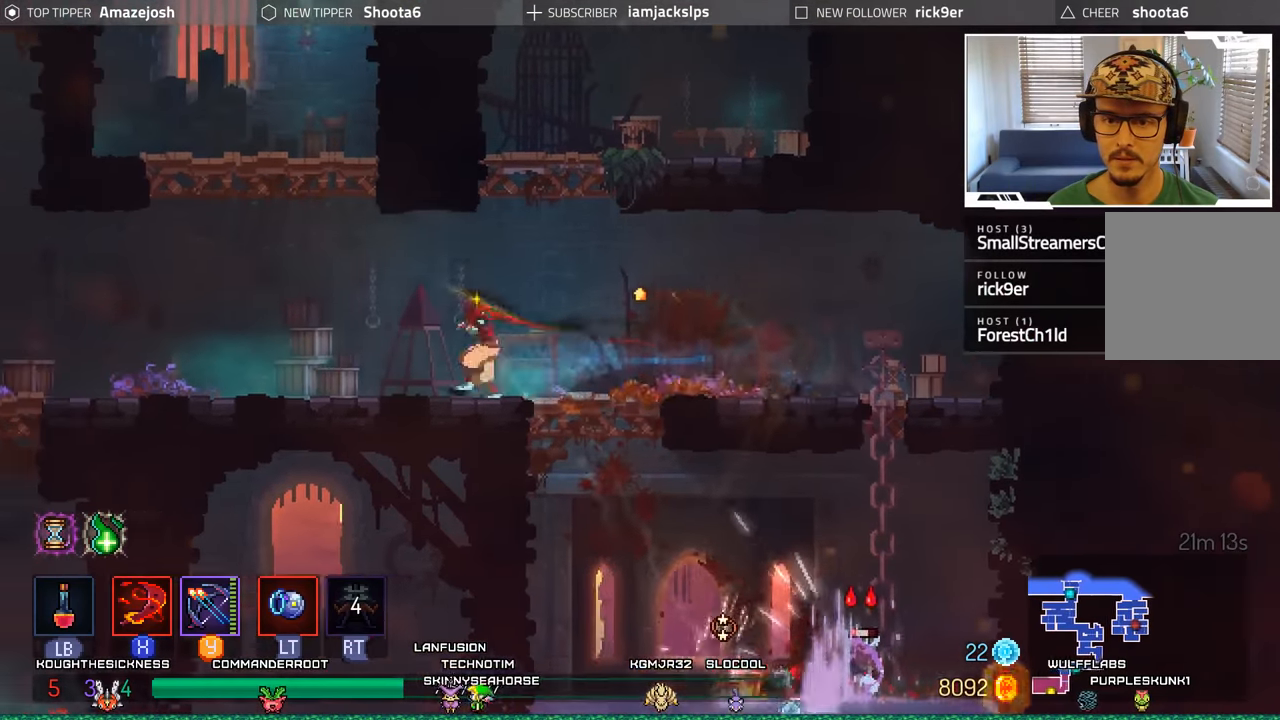
Gameplay with a controller (Xbox layout); each line is a JSON object with the inputs held at the frame after it. "events" lists button and stick changes between this image and that frame as [ms after this image, input, new state], when the widget could be followed in between. Not read: L3 R3.
{"buttons": ["DPAD_RIGHT"], "left_stick": "center", "right_stick": "center", "events": [[167, "DPAD_DOWN", "down"], [267, "DPAD_DOWN", "up"]]}
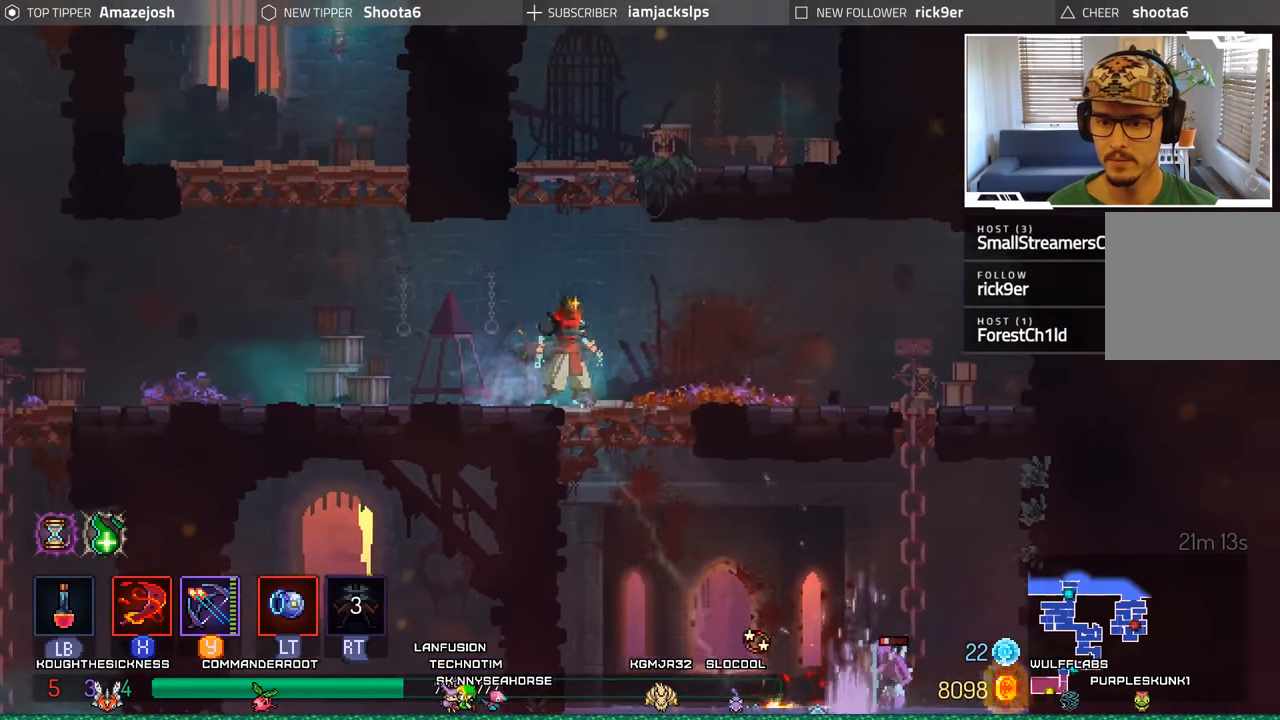
{"buttons": ["DPAD_RIGHT"], "left_stick": "center", "right_stick": "center", "events": [[17, "DPAD_DOWN", "down"], [83, "DPAD_RIGHT", "up"], [133, "A", "down"], [250, "A", "up"], [300, "DPAD_RIGHT", "down"], [317, "DPAD_DOWN", "up"], [333, "A", "down"], [450, "A", "up"]]}
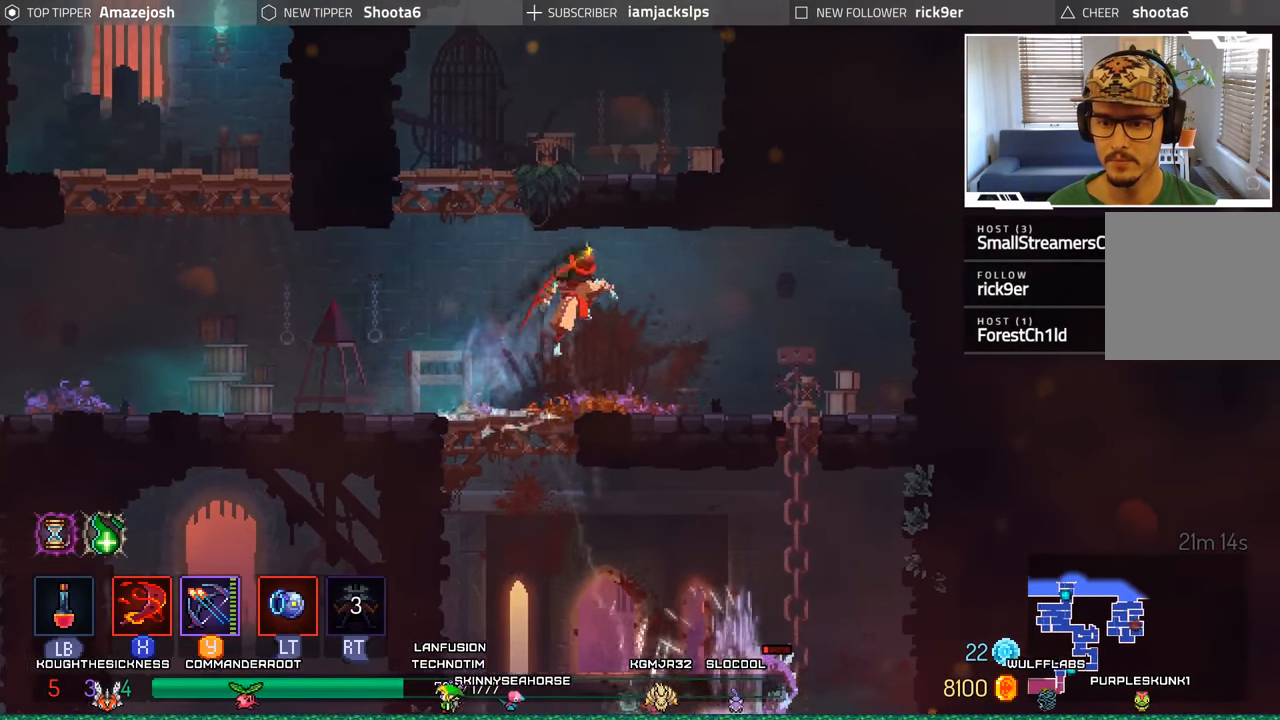
{"buttons": ["DPAD_DOWN"], "left_stick": "center", "right_stick": "center", "events": [[200, "DPAD_RIGHT", "up"], [283, "DPAD_RIGHT", "down"], [433, "DPAD_DOWN", "down"], [450, "DPAD_RIGHT", "up"]]}
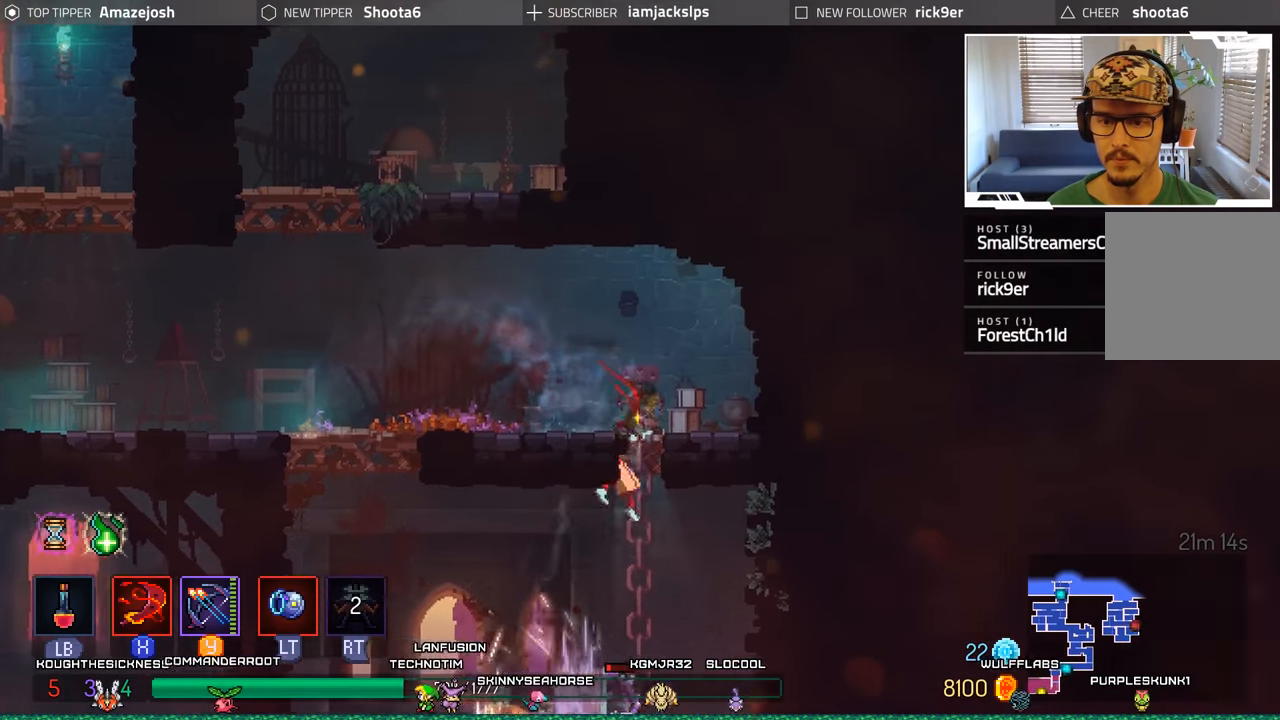
{"buttons": ["A", "DPAD_LEFT"], "left_stick": "center", "right_stick": "center", "events": [[50, "A", "down"], [167, "A", "up"], [250, "A", "down"], [350, "A", "up"], [417, "A", "down"], [450, "DPAD_DOWN", "up"], [450, "DPAD_LEFT", "down"]]}
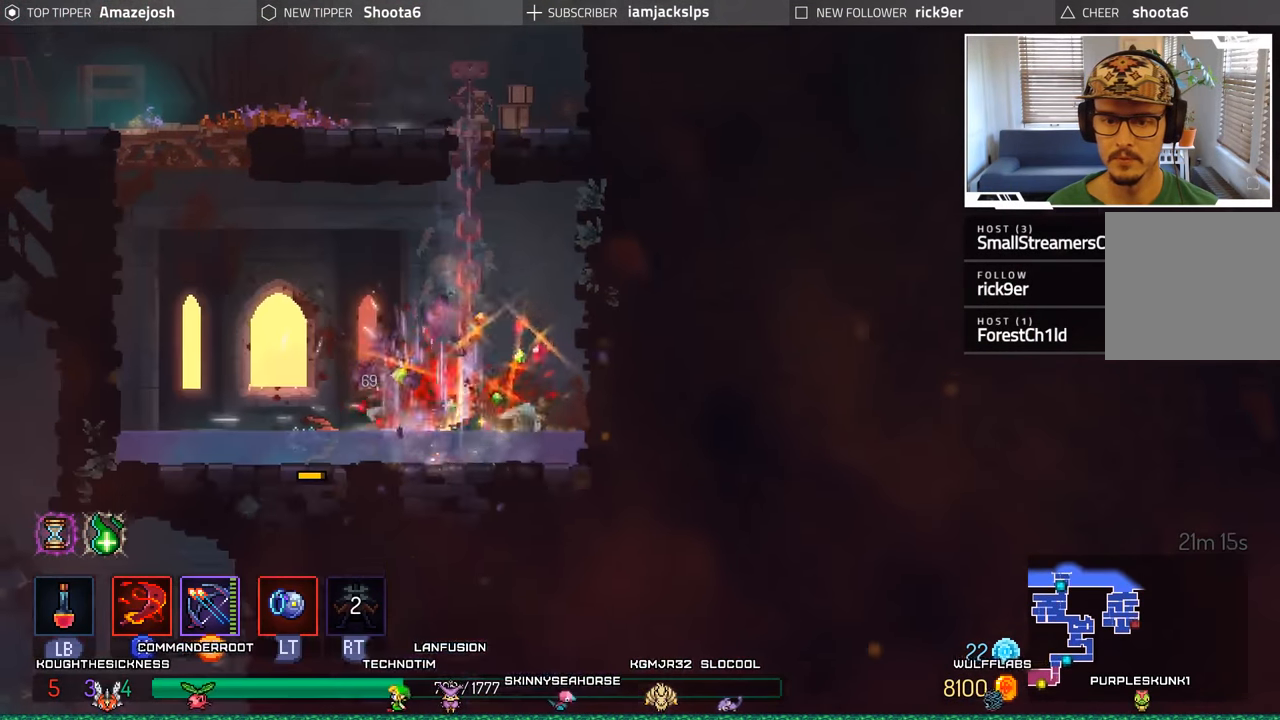
{"buttons": ["DPAD_LEFT"], "left_stick": "center", "right_stick": "center", "events": [[33, "A", "up"], [183, "X", "down"], [200, "DPAD_LEFT", "up"], [250, "X", "up"], [467, "DPAD_LEFT", "down"]]}
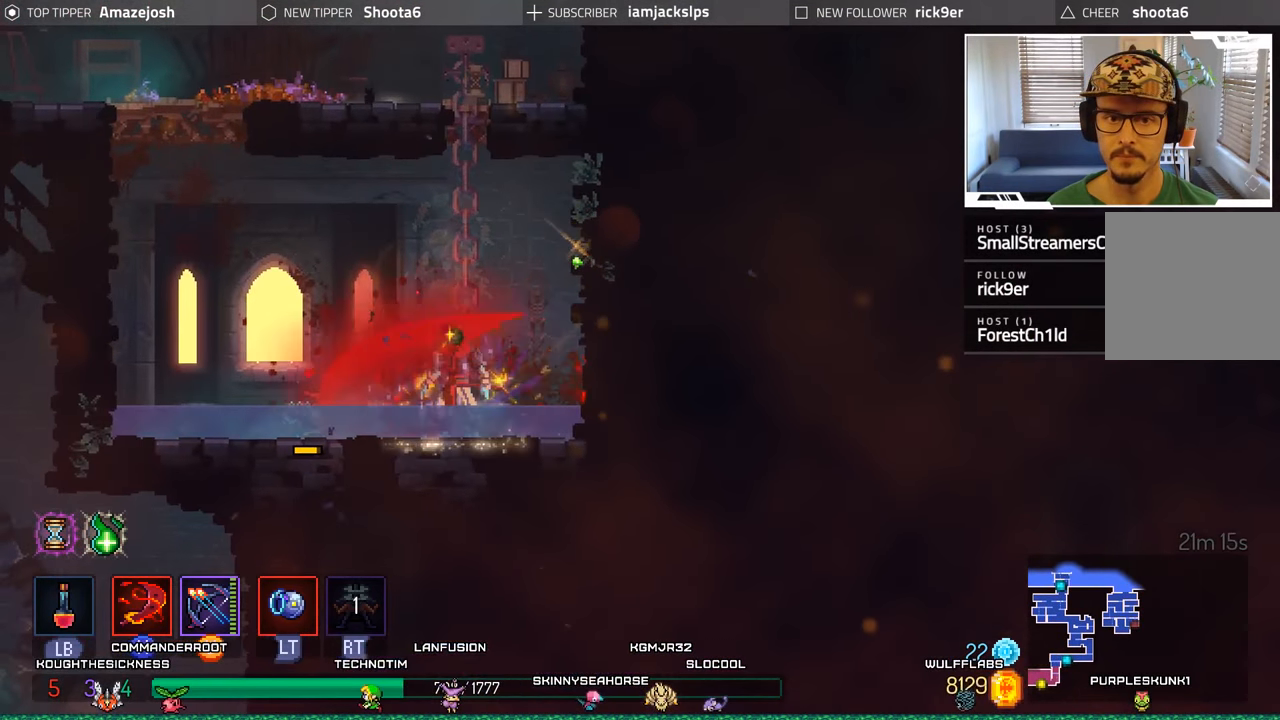
{"buttons": [], "left_stick": "center", "right_stick": "center", "events": [[183, "B", "down"], [300, "B", "up"], [417, "DPAD_LEFT", "up"]]}
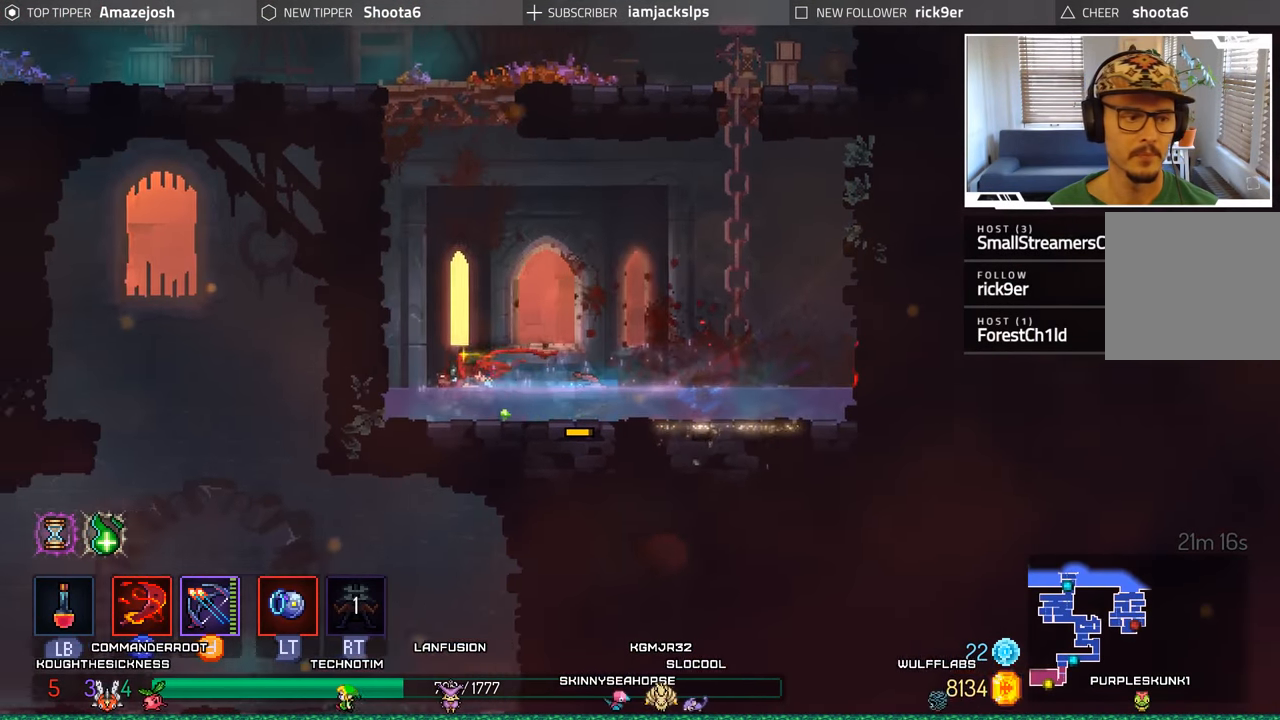
{"buttons": ["DPAD_UP", "DPAD_RIGHT"], "left_stick": "center", "right_stick": "center", "events": [[117, "A", "down"], [167, "DPAD_LEFT", "down"], [167, "DPAD_UP", "down"], [267, "A", "up"], [300, "DPAD_LEFT", "up"], [317, "A", "down"], [383, "DPAD_RIGHT", "down"], [467, "A", "up"]]}
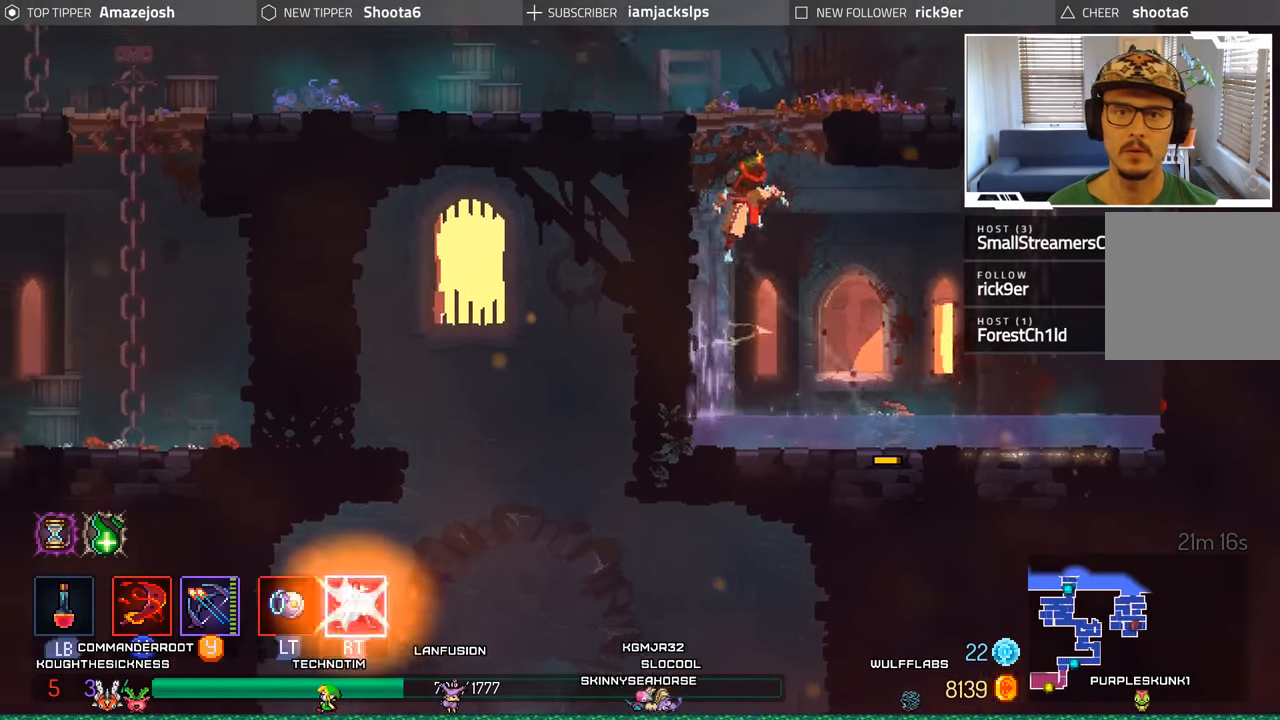
{"buttons": ["A", "DPAD_UP"], "left_stick": "center", "right_stick": "center", "events": [[117, "A", "down"], [200, "A", "up"], [450, "A", "down"], [500, "DPAD_RIGHT", "up"]]}
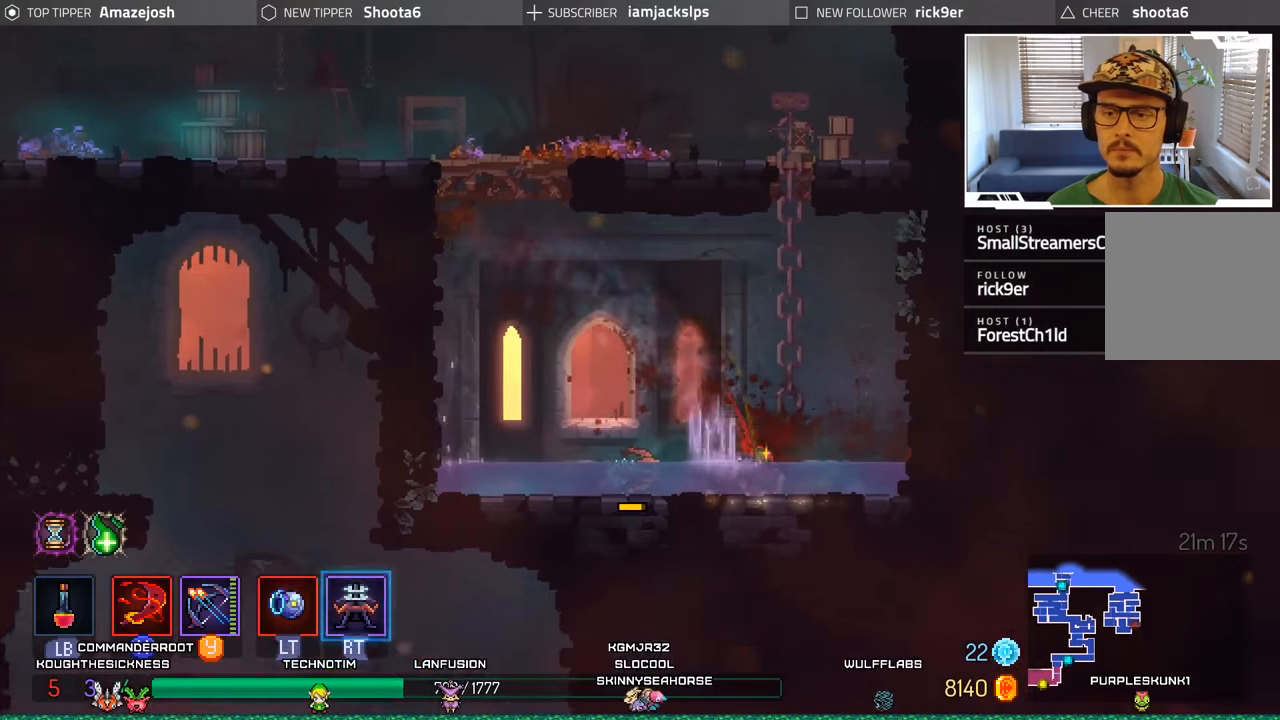
{"buttons": ["DPAD_UP"], "left_stick": "center", "right_stick": "center", "events": [[84, "A", "up"], [150, "A", "down"], [267, "A", "up"], [350, "A", "down"], [434, "A", "up"]]}
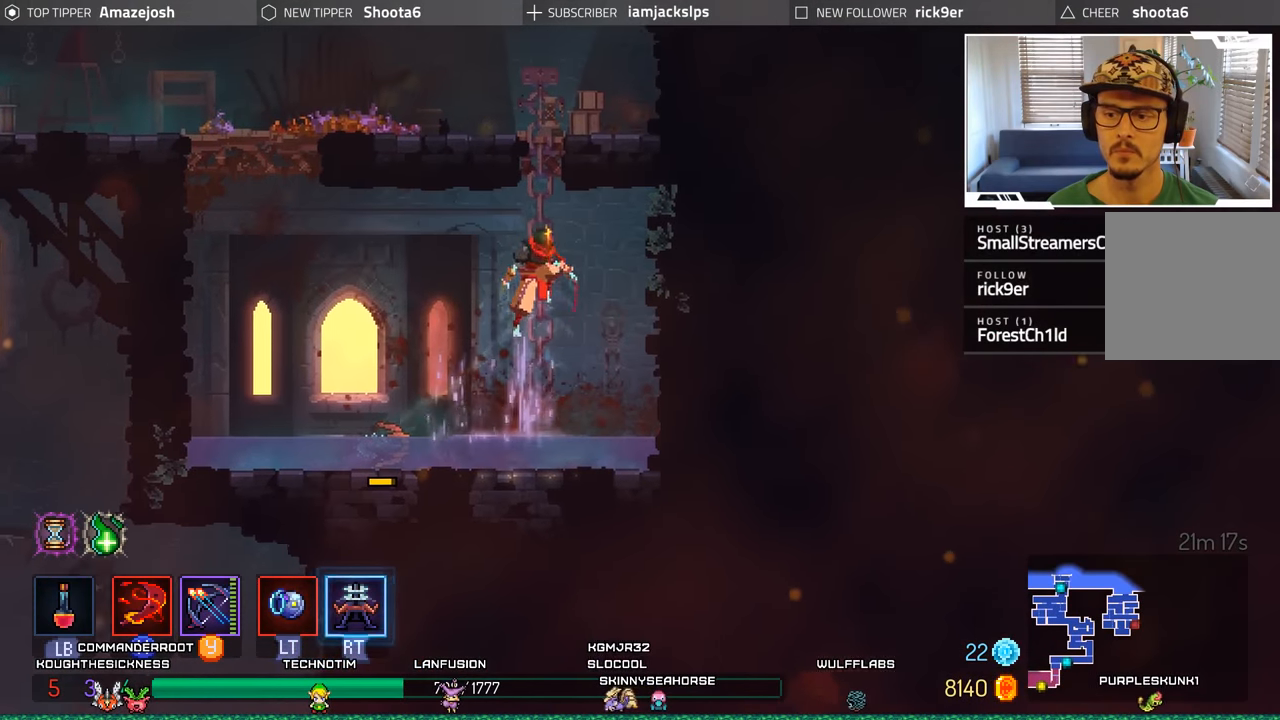
{"buttons": ["A", "DPAD_UP"], "left_stick": "center", "right_stick": "center", "events": [[50, "A", "down"], [134, "A", "up"], [234, "A", "down"], [334, "A", "up"], [400, "A", "down"]]}
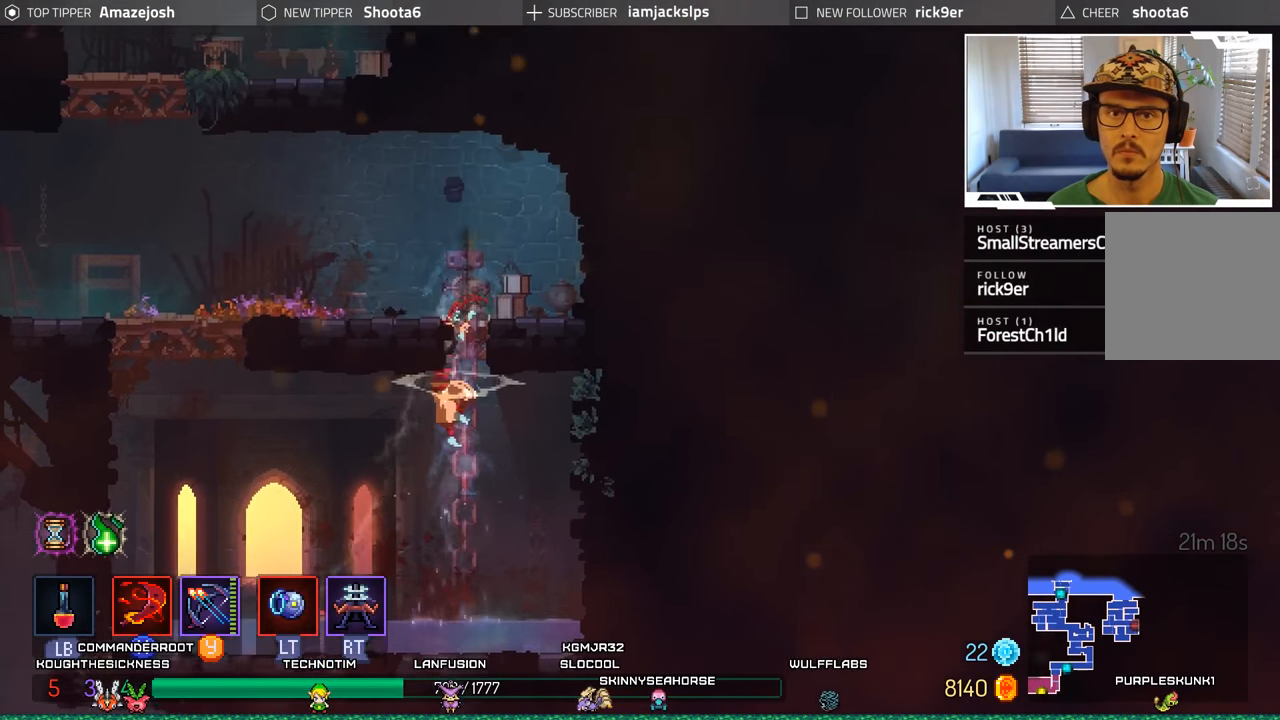
{"buttons": ["B", "DPAD_LEFT"], "left_stick": "center", "right_stick": "center", "events": [[17, "DPAD_LEFT", "down"], [34, "A", "up"], [150, "B", "down"], [150, "DPAD_UP", "up"], [250, "B", "up"], [334, "B", "down"], [434, "B", "up"], [500, "B", "down"]]}
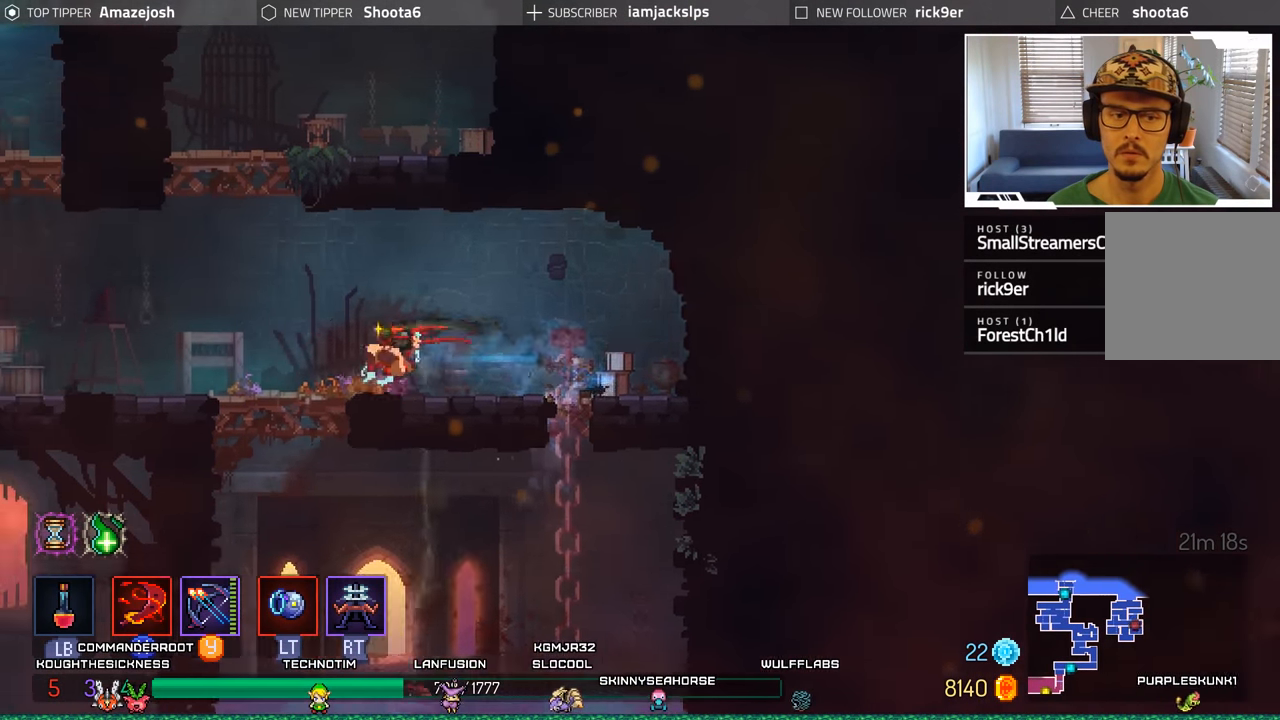
{"buttons": ["DPAD_LEFT"], "left_stick": "center", "right_stick": "center", "events": [[117, "B", "up"]]}
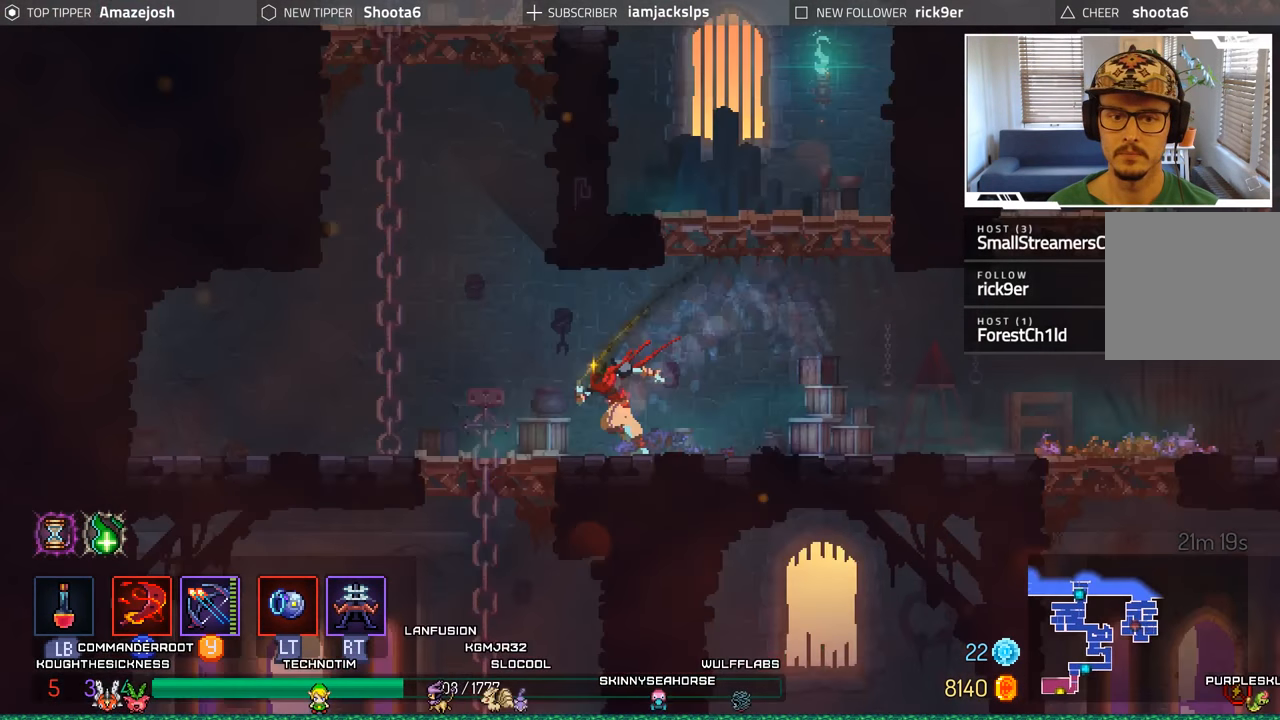
{"buttons": ["DPAD_LEFT"], "left_stick": "center", "right_stick": "center", "events": []}
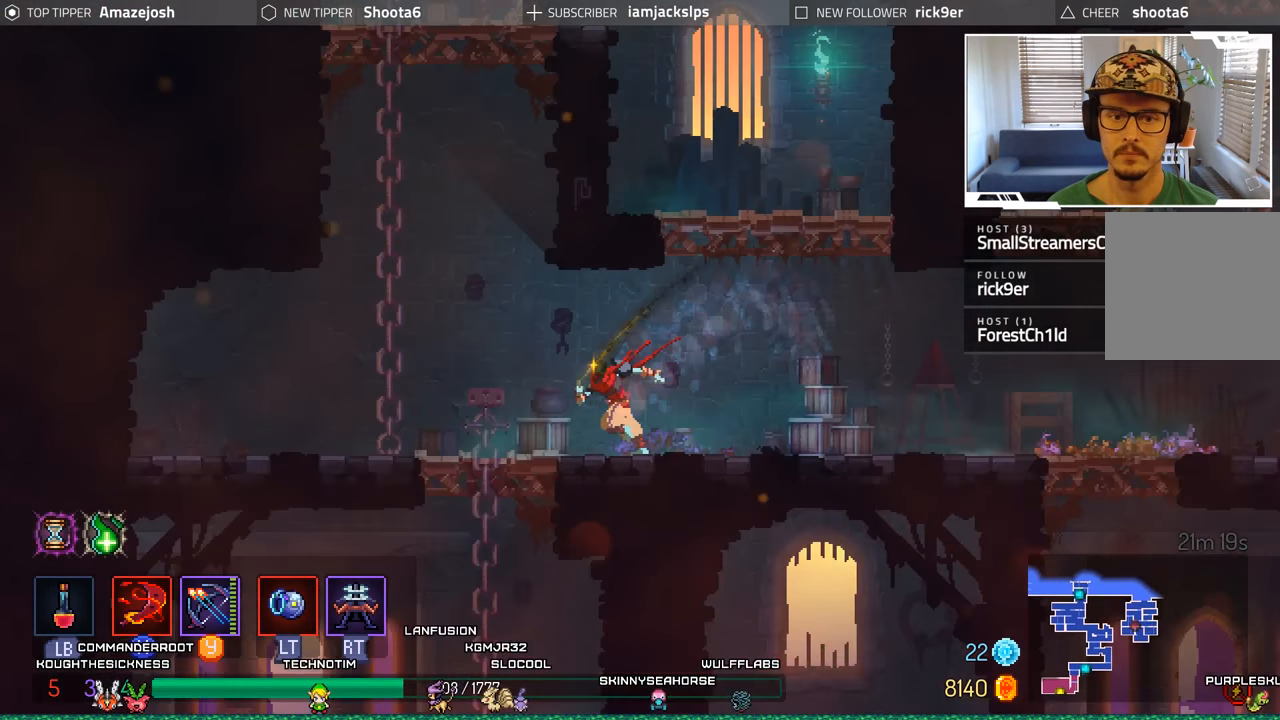
{"buttons": ["DPAD_LEFT"], "left_stick": "center", "right_stick": "center", "events": []}
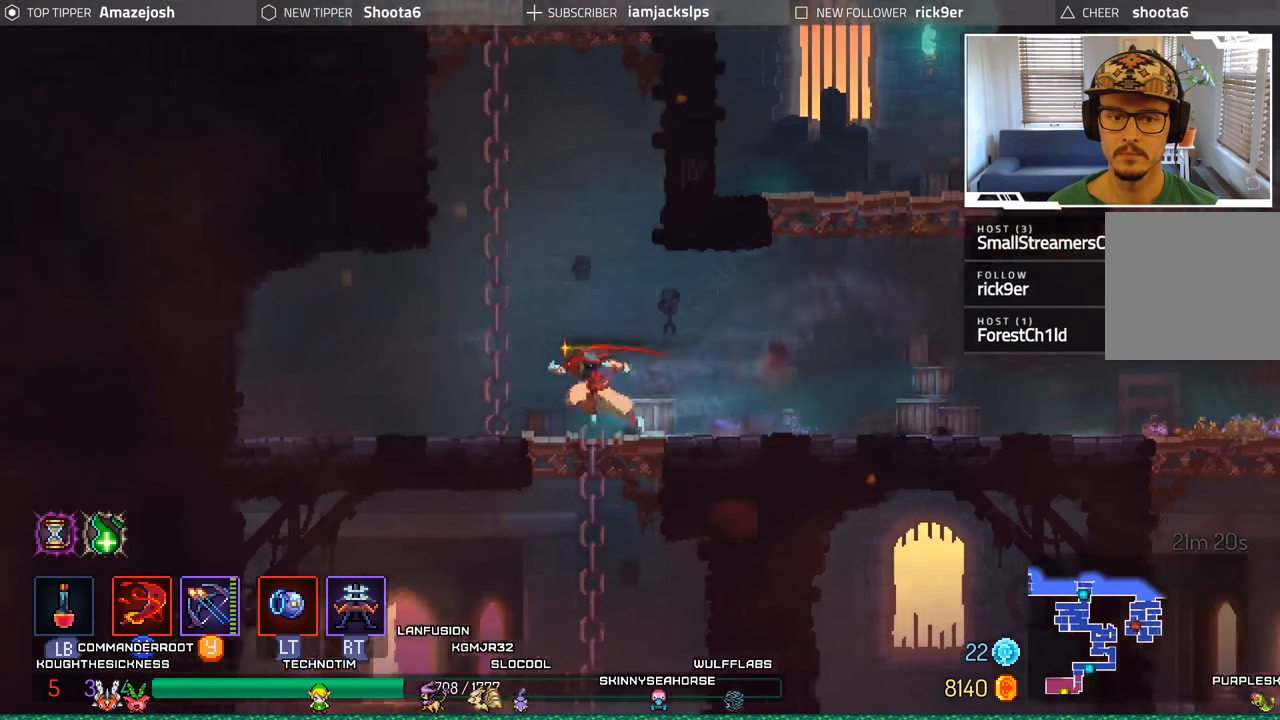
{"buttons": ["A", "DPAD_DOWN"], "left_stick": "center", "right_stick": "center", "events": [[34, "DPAD_DOWN", "down"], [50, "A", "down"], [50, "DPAD_LEFT", "up"], [167, "A", "up"], [250, "A", "down"], [350, "A", "up"], [434, "A", "down"]]}
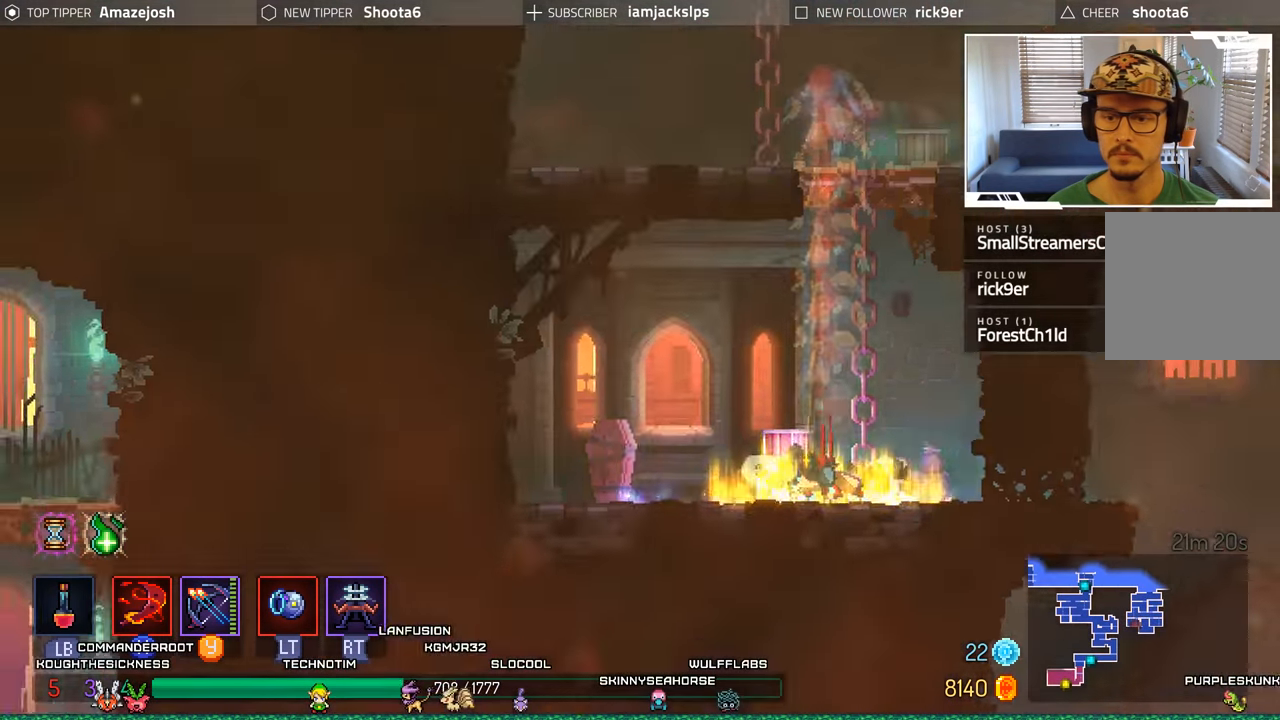
{"buttons": ["DPAD_RIGHT"], "left_stick": "center", "right_stick": "center", "events": [[34, "A", "up"], [67, "DPAD_DOWN", "up"], [367, "DPAD_RIGHT", "down"]]}
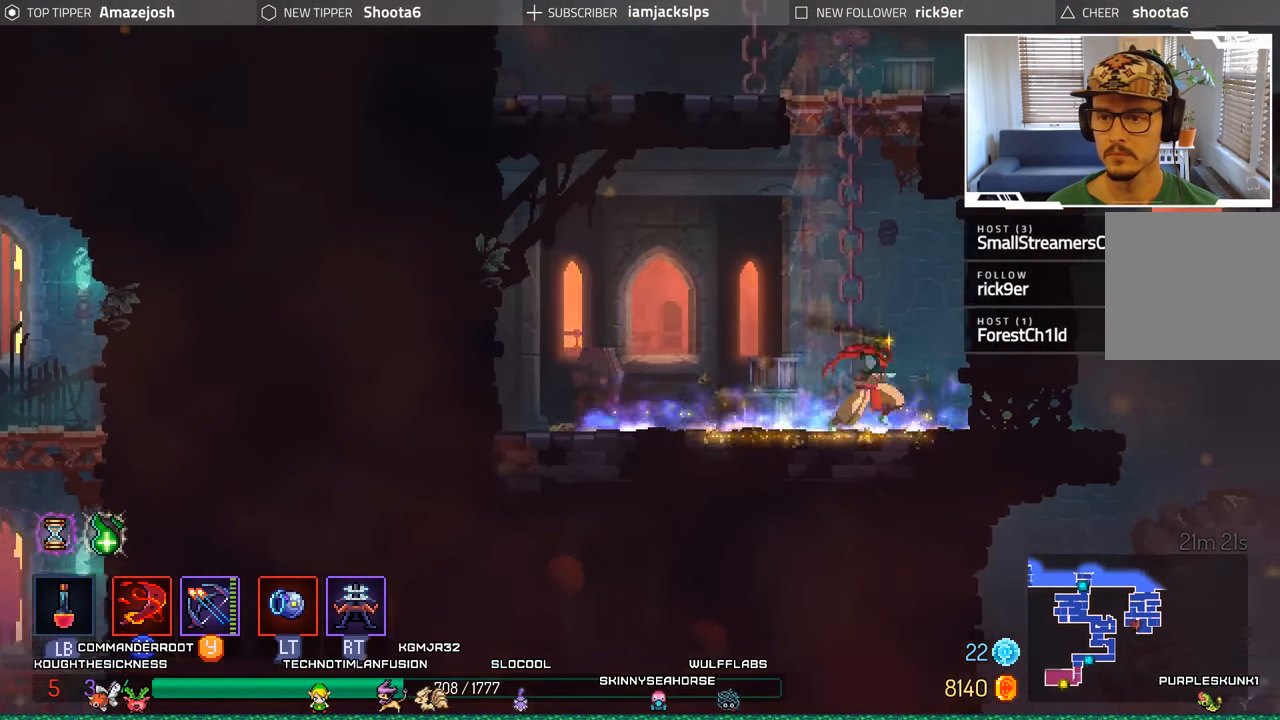
{"buttons": ["DPAD_RIGHT"], "left_stick": "center", "right_stick": "center", "events": [[167, "DPAD_DOWN", "down"], [250, "DPAD_DOWN", "up"], [267, "B", "down"], [384, "B", "up"]]}
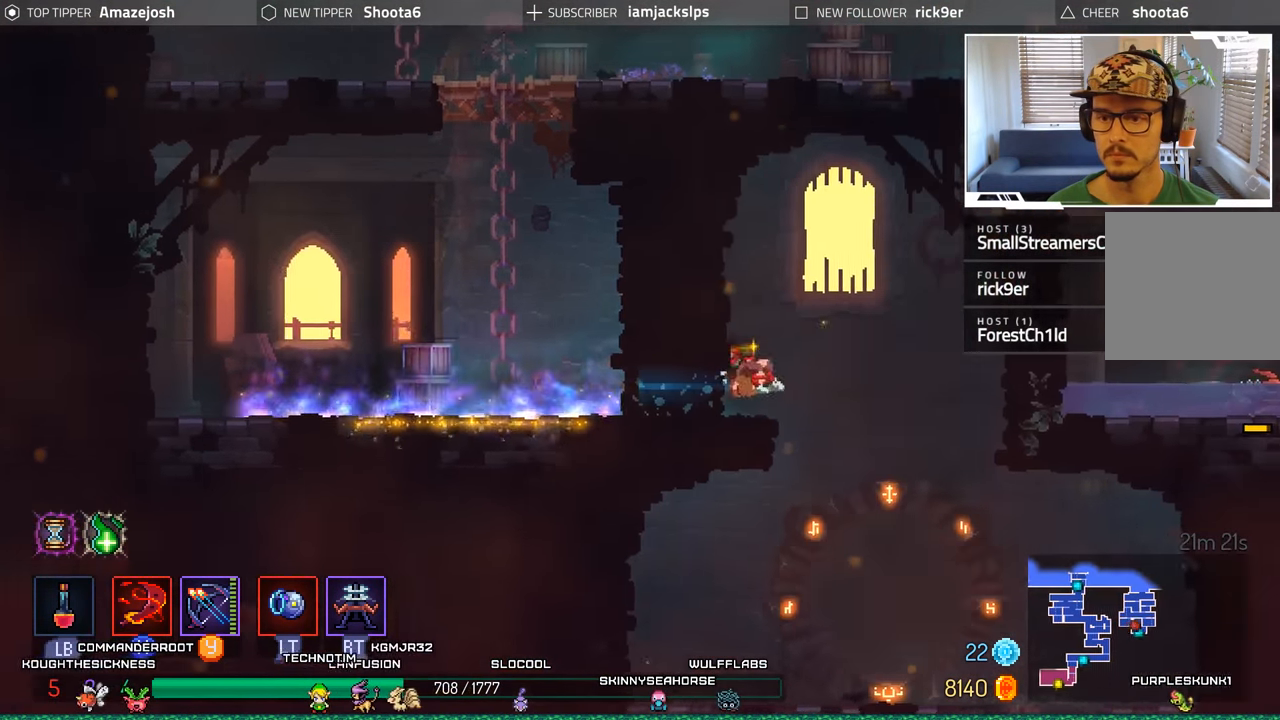
{"buttons": ["DPAD_DOWN", "DPAD_RIGHT"], "left_stick": "center", "right_stick": "center", "events": [[134, "DPAD_RIGHT", "up"], [167, "DPAD_LEFT", "down"], [267, "A", "down"], [367, "DPAD_DOWN", "down"], [384, "A", "up"], [384, "DPAD_LEFT", "up"], [450, "DPAD_RIGHT", "down"]]}
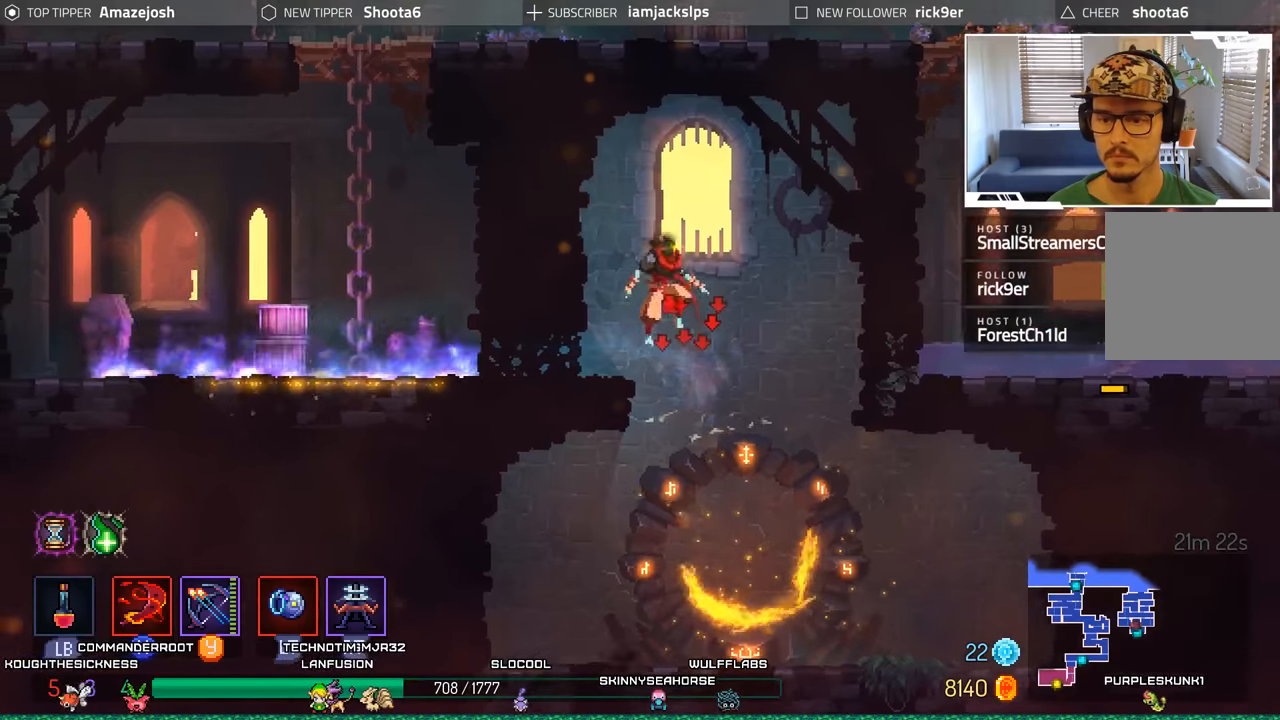
{"buttons": ["A", "DPAD_DOWN"], "left_stick": "center", "right_stick": "center", "events": [[33, "DPAD_DOWN", "up"], [250, "DPAD_DOWN", "down"], [266, "DPAD_RIGHT", "up"], [383, "A", "down"]]}
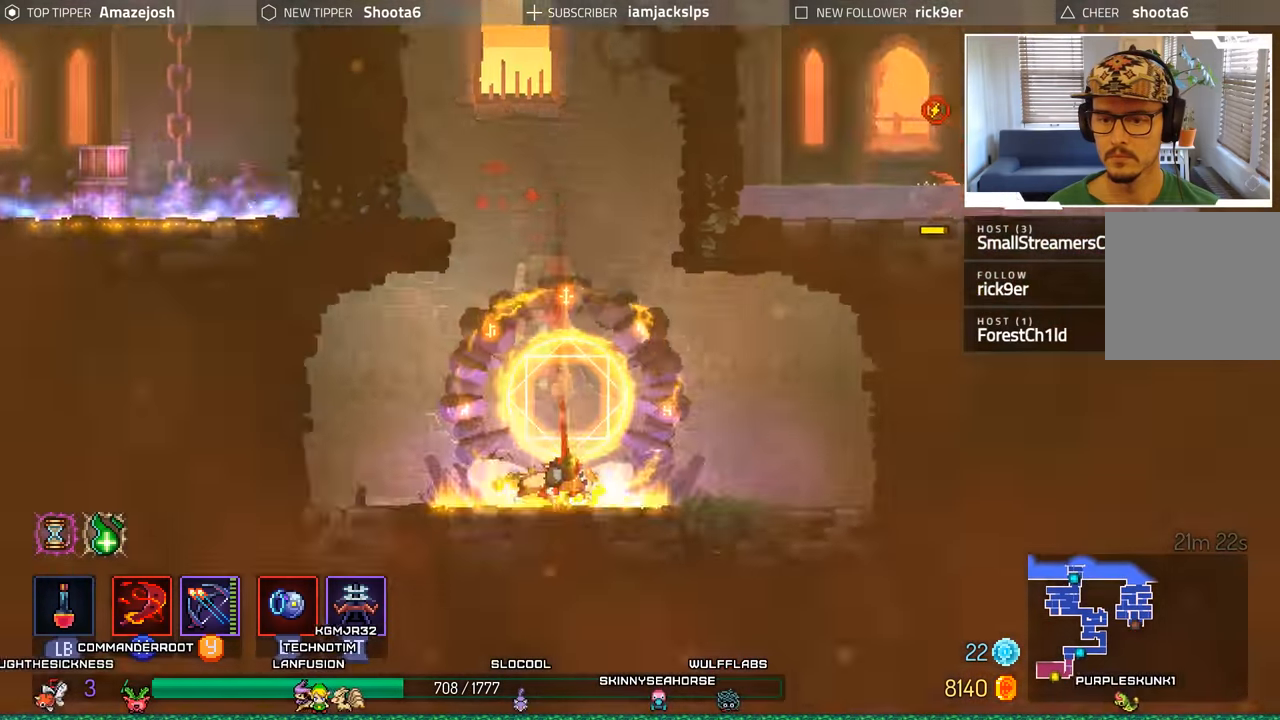
{"buttons": ["DPAD_LEFT"], "left_stick": "center", "right_stick": "center", "events": [[16, "A", "up"], [100, "A", "down"], [183, "A", "up"], [183, "DPAD_DOWN", "up"], [483, "DPAD_LEFT", "down"]]}
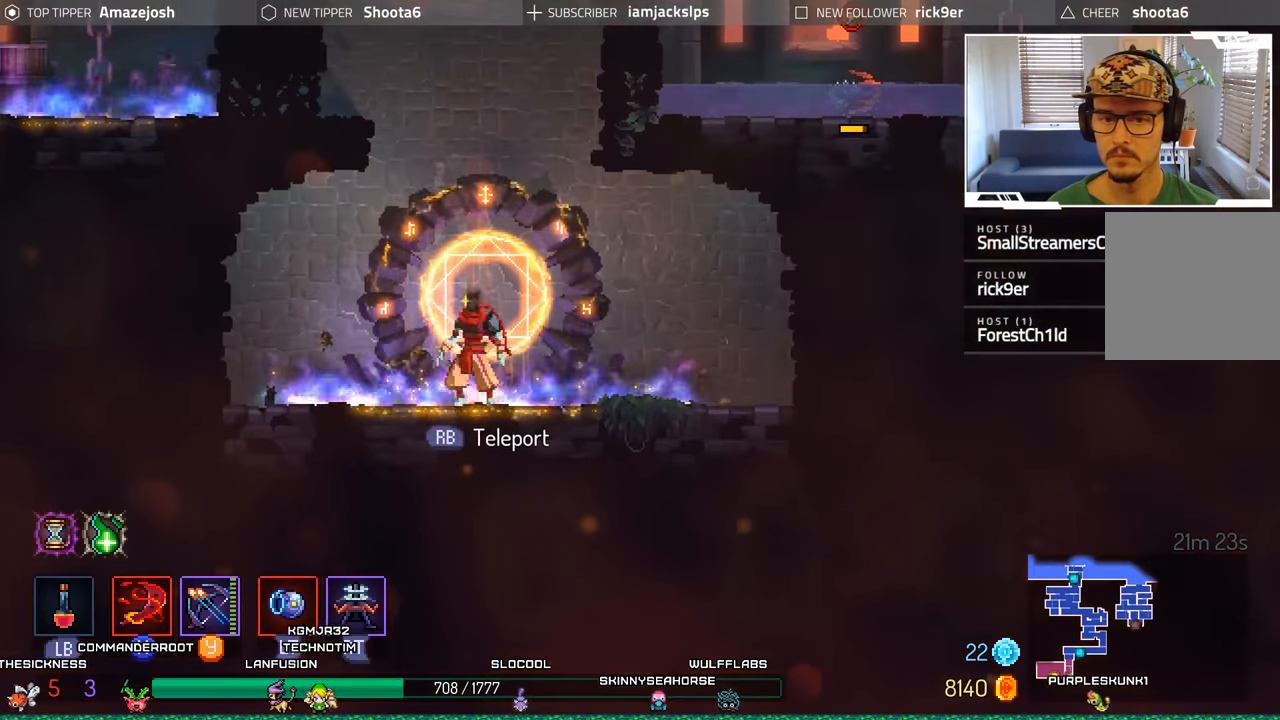
{"buttons": [], "left_stick": "center", "right_stick": "center", "events": [[150, "DPAD_LEFT", "up"], [316, "R1", "down"], [383, "R1", "up"]]}
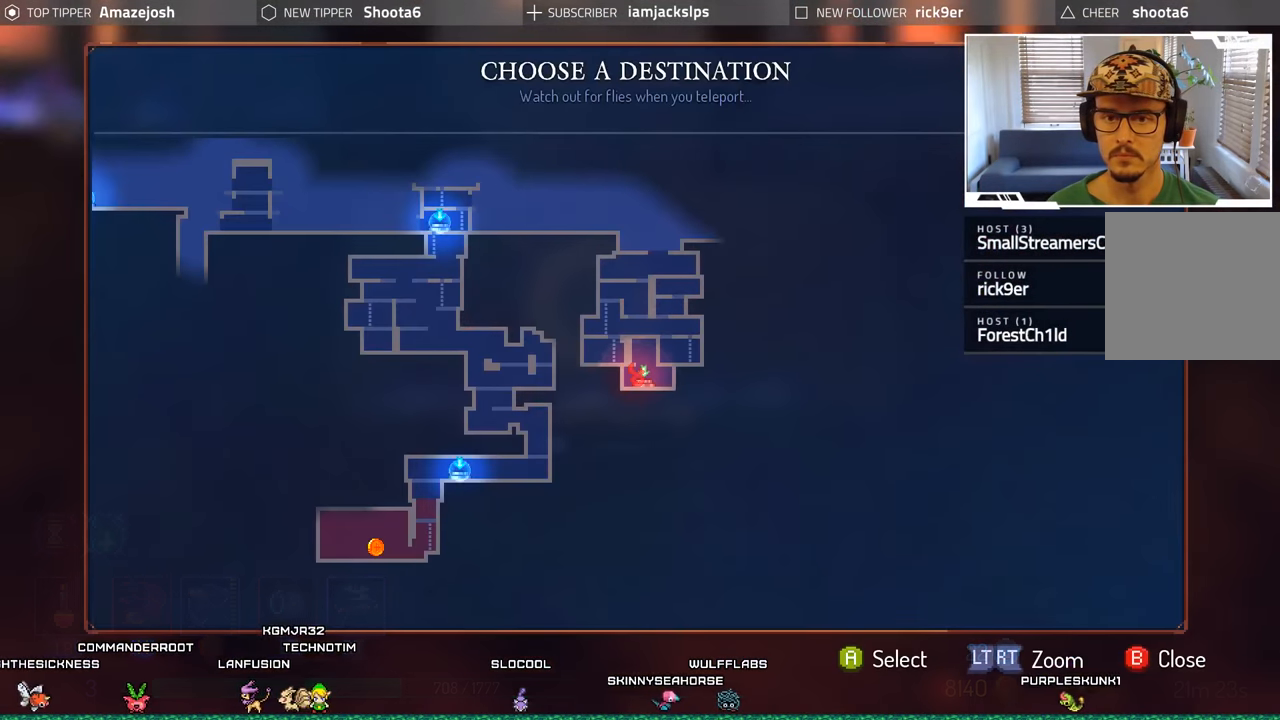
{"buttons": [], "left_stick": "center", "right_stick": "center", "events": []}
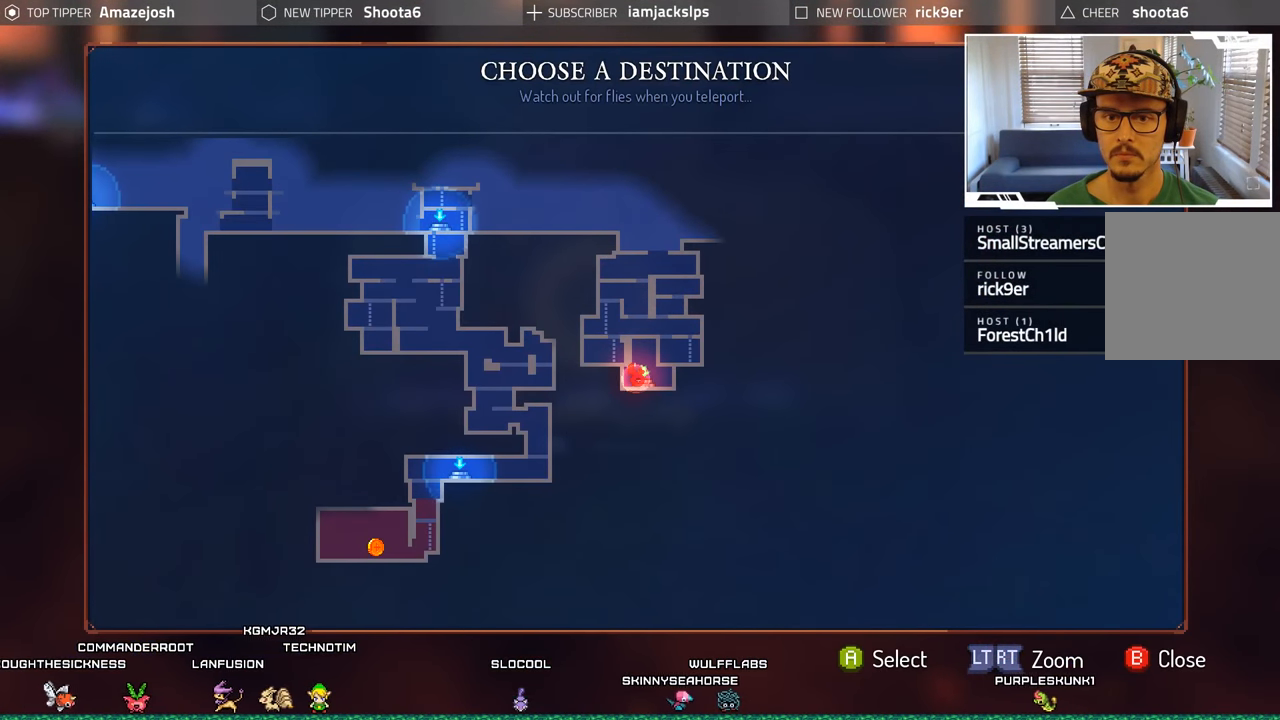
{"buttons": [], "left_stick": "center", "right_stick": "center", "events": []}
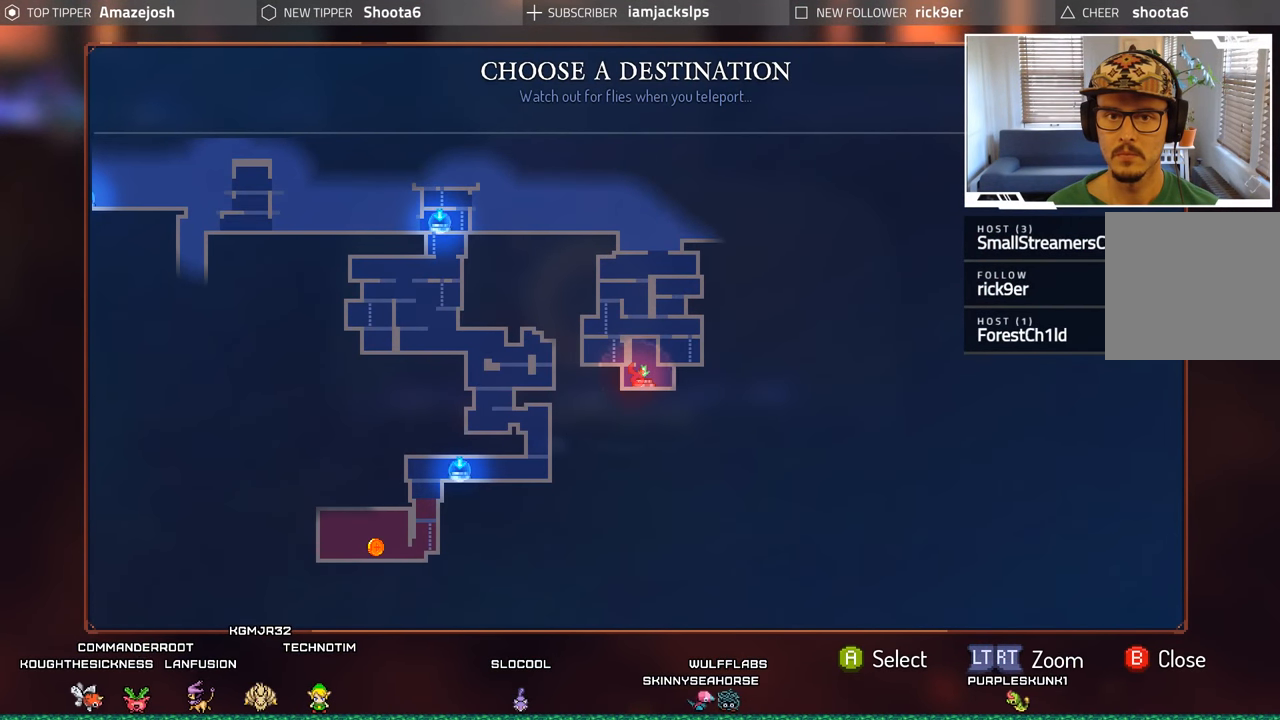
{"buttons": [], "left_stick": "center", "right_stick": "center", "events": [[266, "DPAD_UP", "down"], [400, "DPAD_UP", "up"]]}
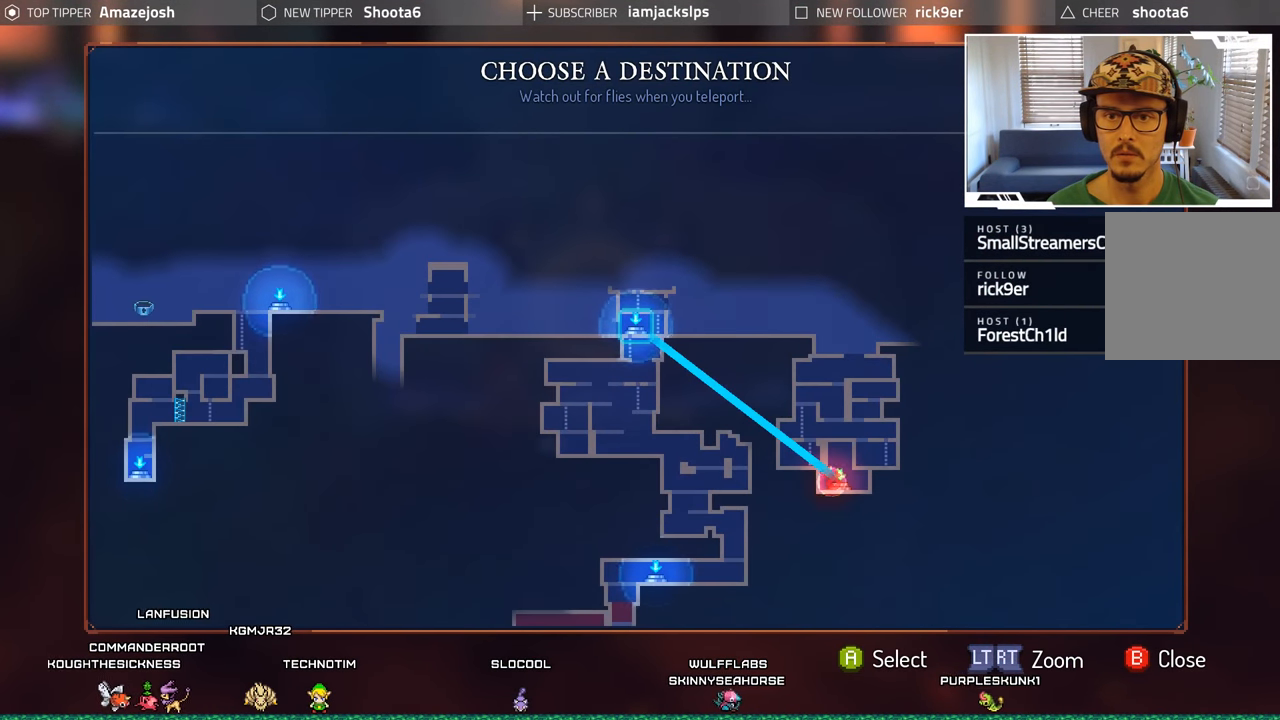
{"buttons": [], "left_stick": "center", "right_stick": "center", "events": []}
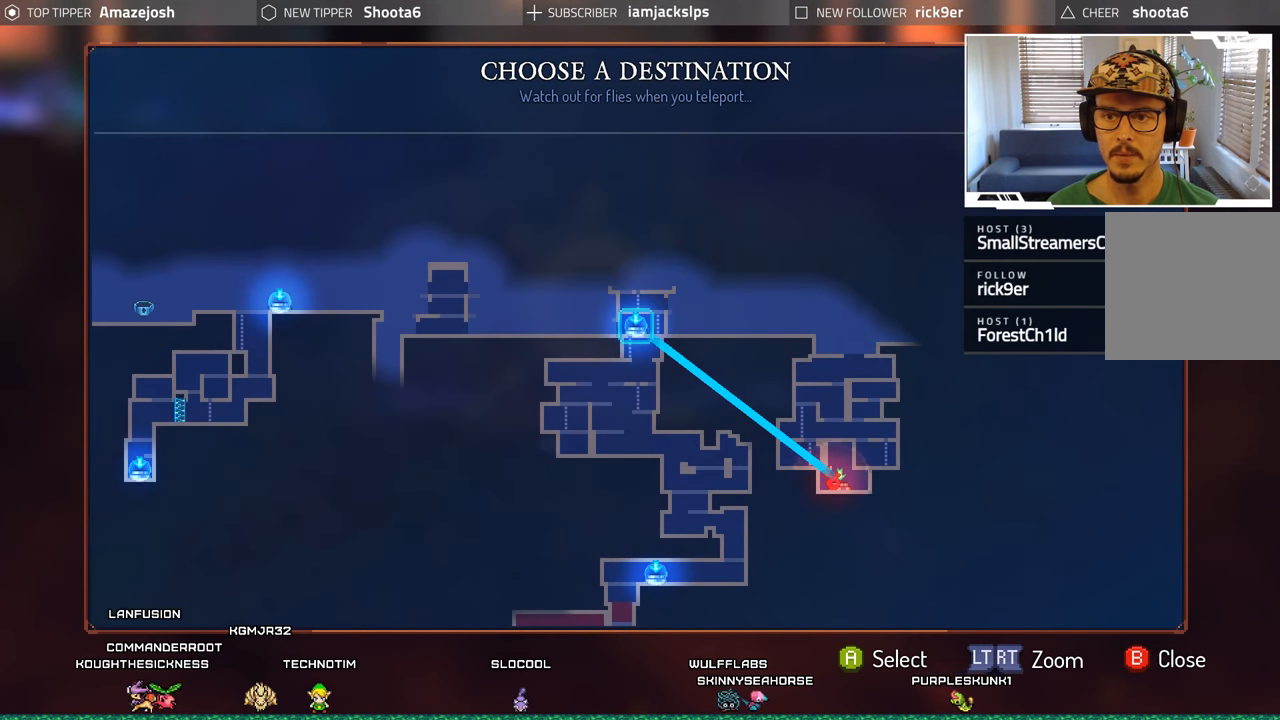
{"buttons": [], "left_stick": "center", "right_stick": "center", "events": []}
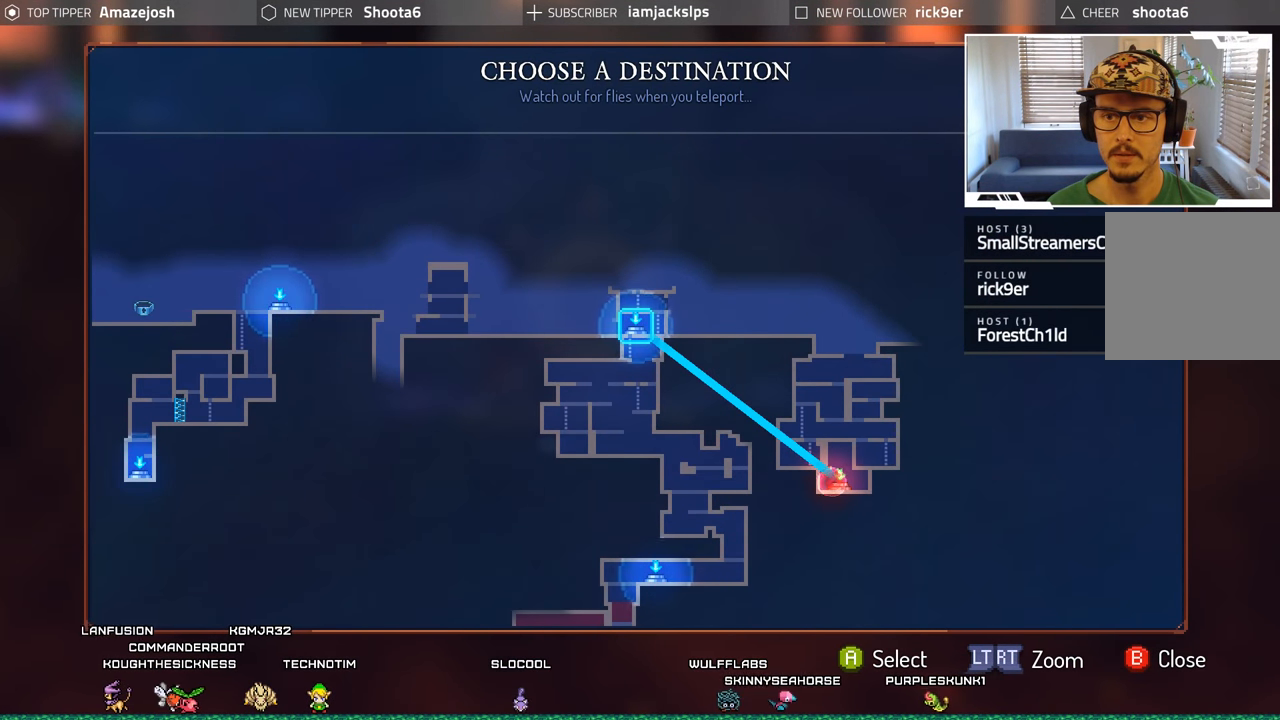
{"buttons": [], "left_stick": "center", "right_stick": "center", "events": [[216, "A", "down"], [316, "A", "up"]]}
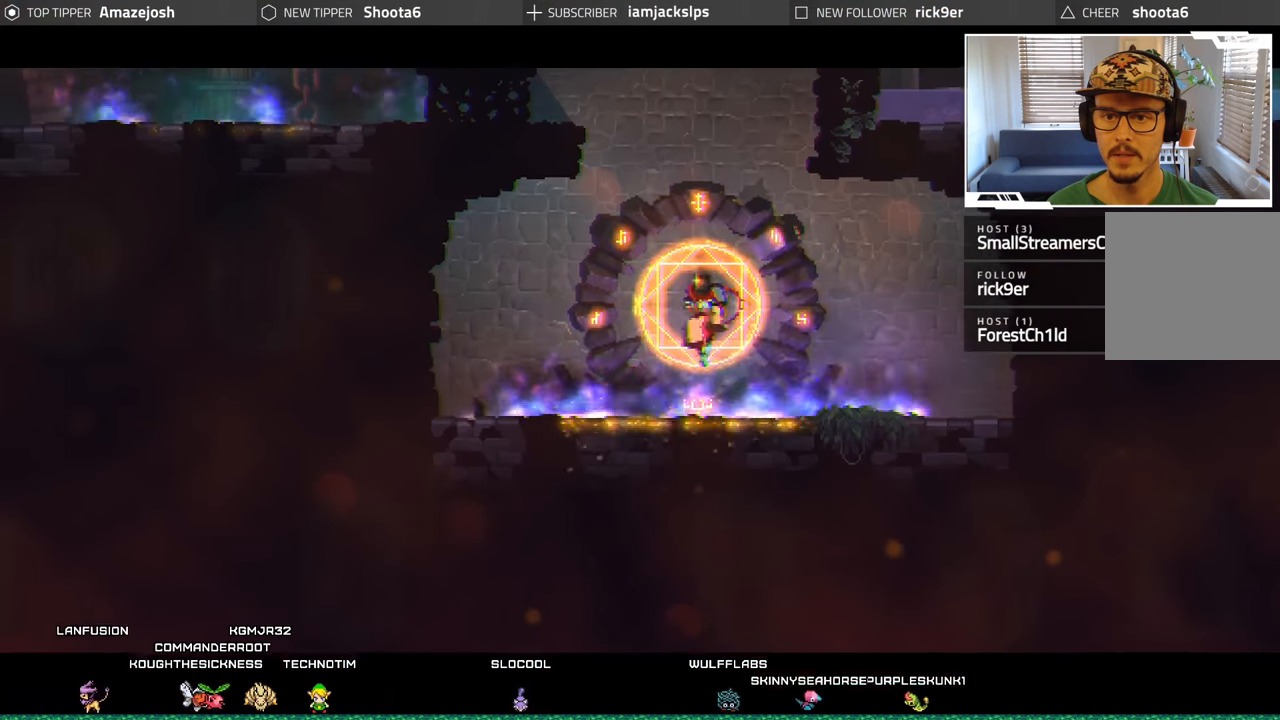
{"buttons": [], "left_stick": "center", "right_stick": "center", "events": []}
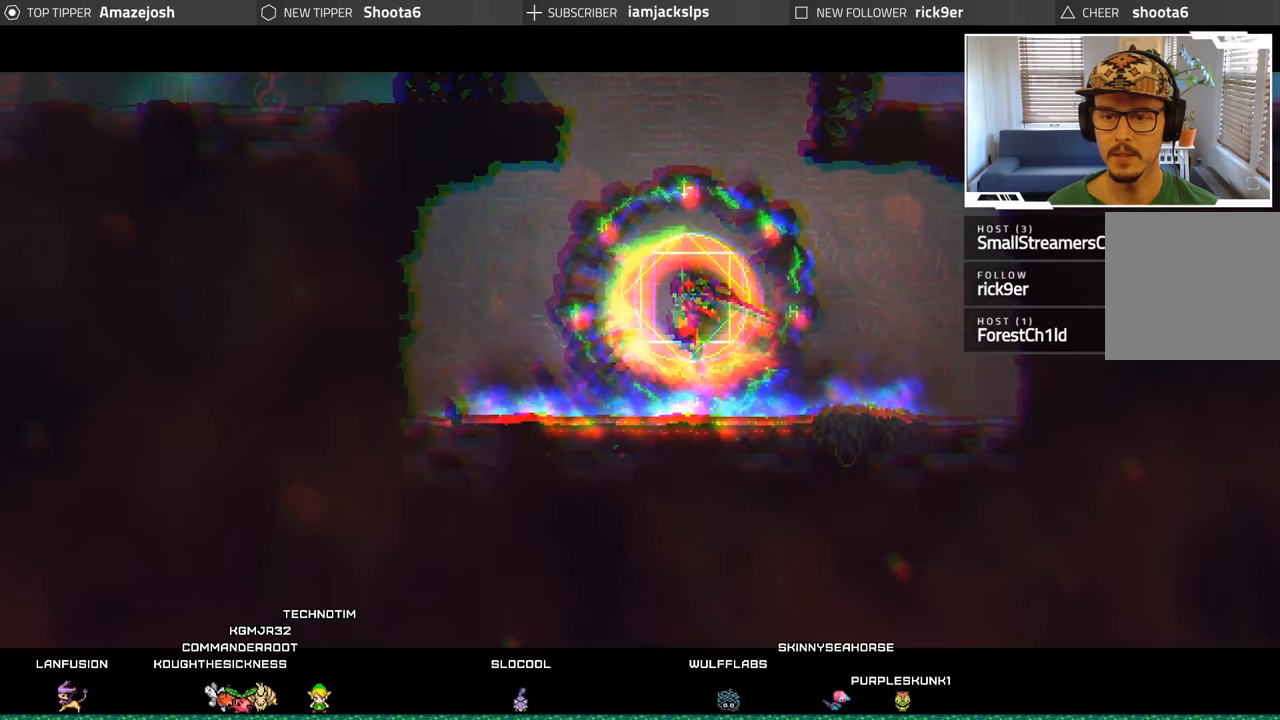
{"buttons": [], "left_stick": "center", "right_stick": "center", "events": []}